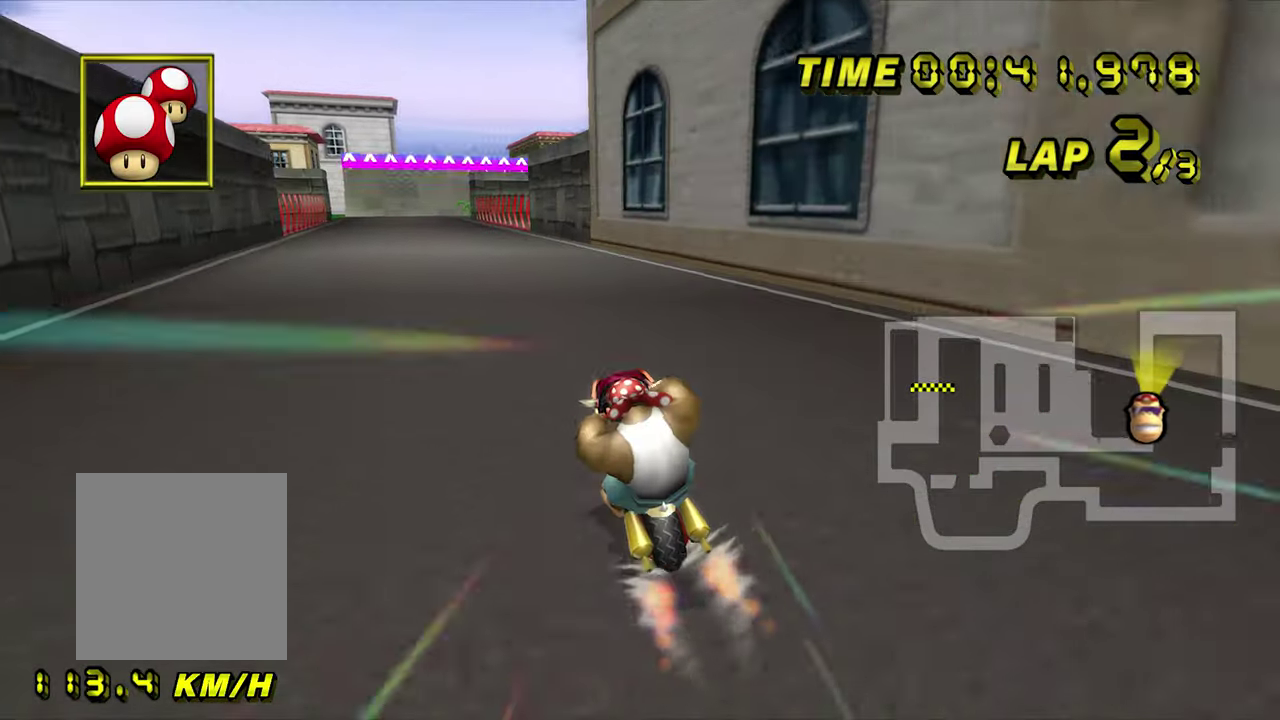
Gameplay with a controller; each line is a JSON object with the inputs held at the frame after it (dt_ms = milliseconds from this image to that frame). "events" lists button and stick changes between this image and that frame as [ms after this image, input, new state], when the widget could be followed in between. Not read: L3 R3 TOUCHPAD.
{"dt_ms": 500, "buttons": [], "left_stick": "center"}
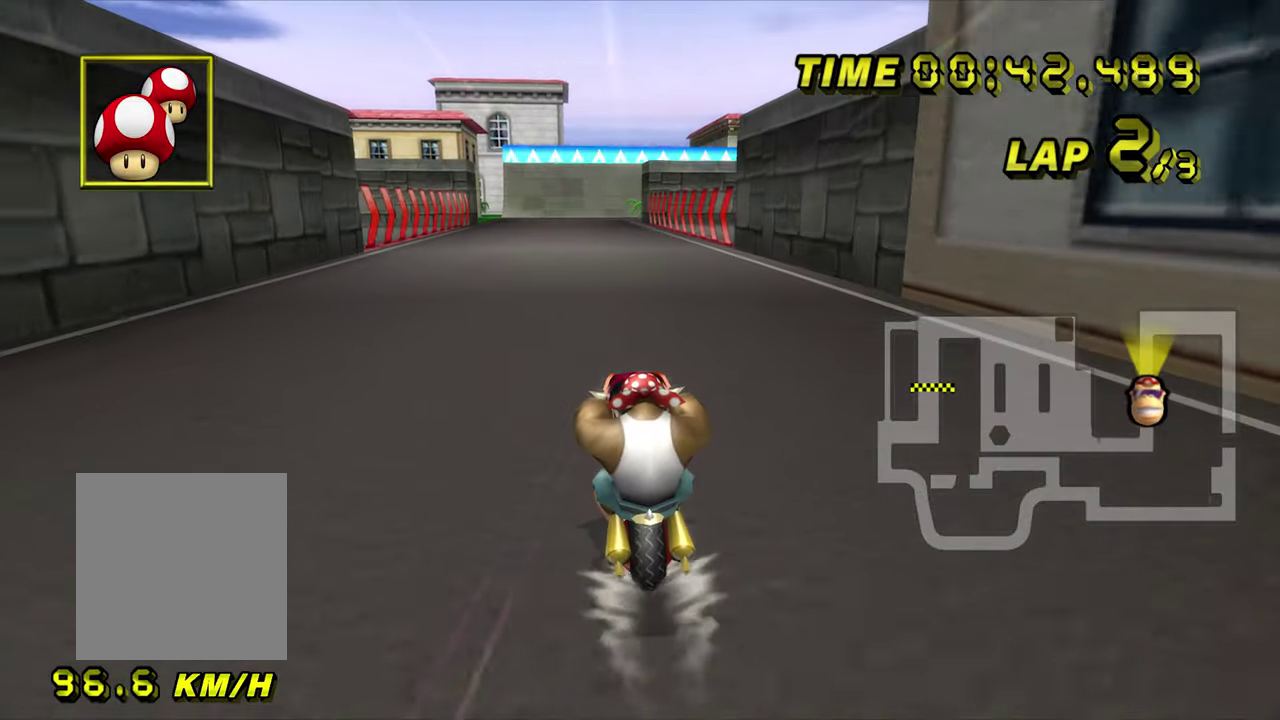
{"dt_ms": 500, "buttons": [], "left_stick": "center"}
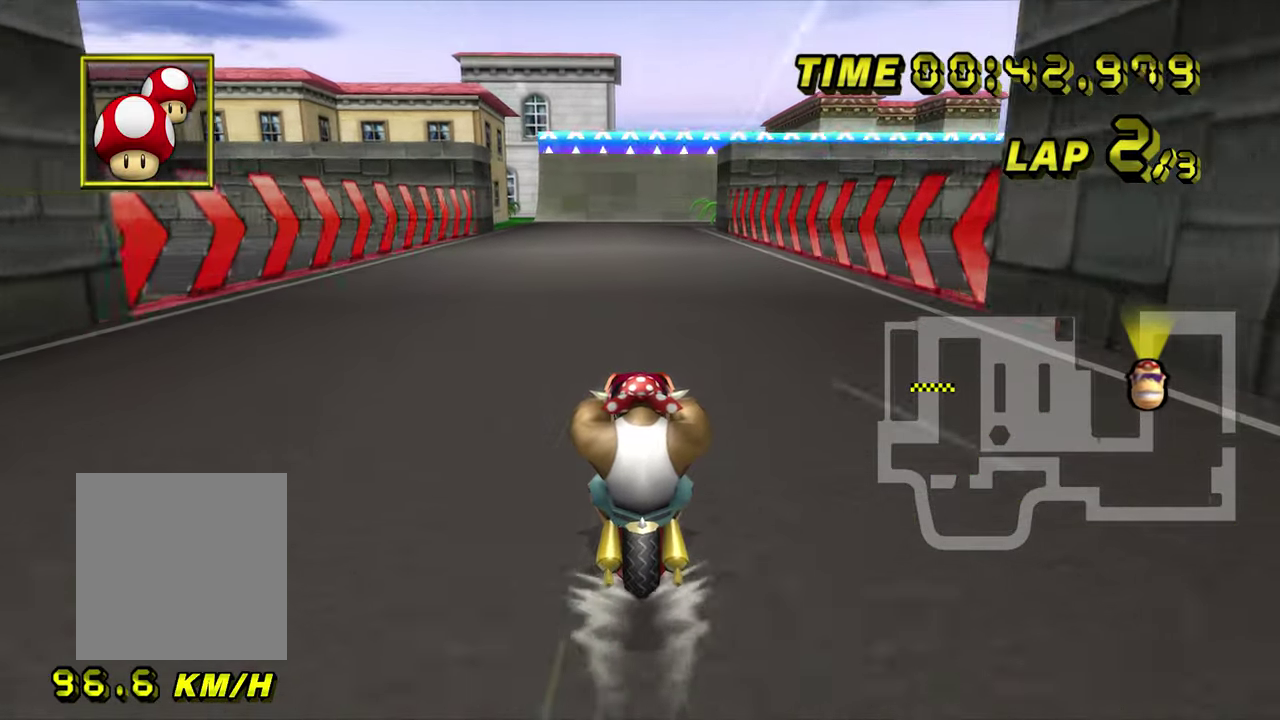
{"dt_ms": 500, "buttons": [], "left_stick": "center"}
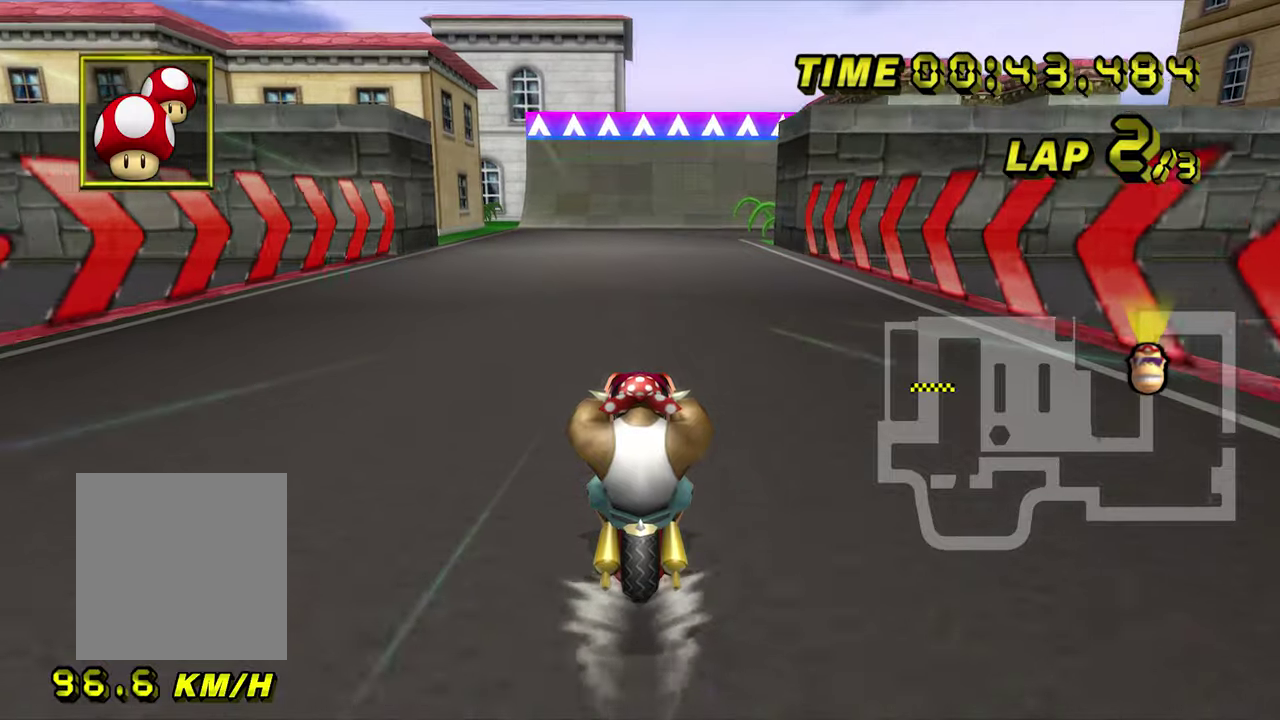
{"dt_ms": 500, "buttons": ["R2"], "left_stick": "up-right", "events": [[200, "R2", "down"], [450, "left_stick", "up-right"]]}
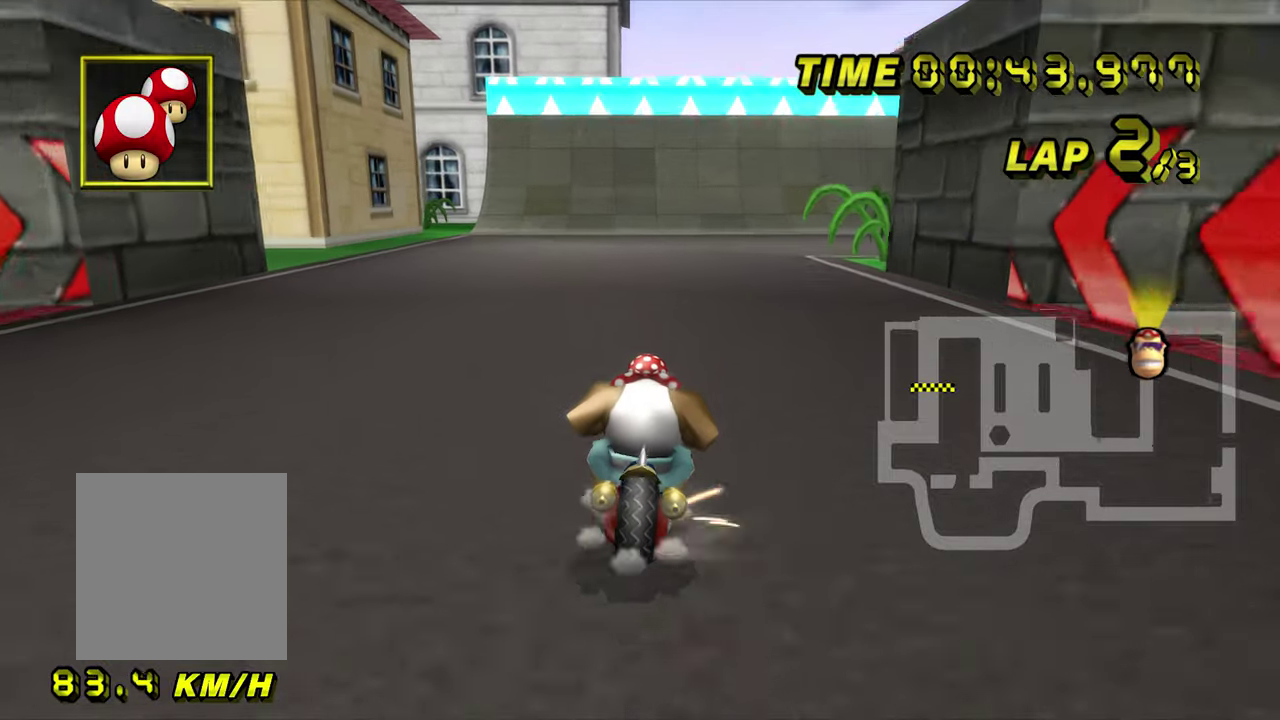
{"dt_ms": 500, "buttons": ["R2"], "left_stick": "up-right"}
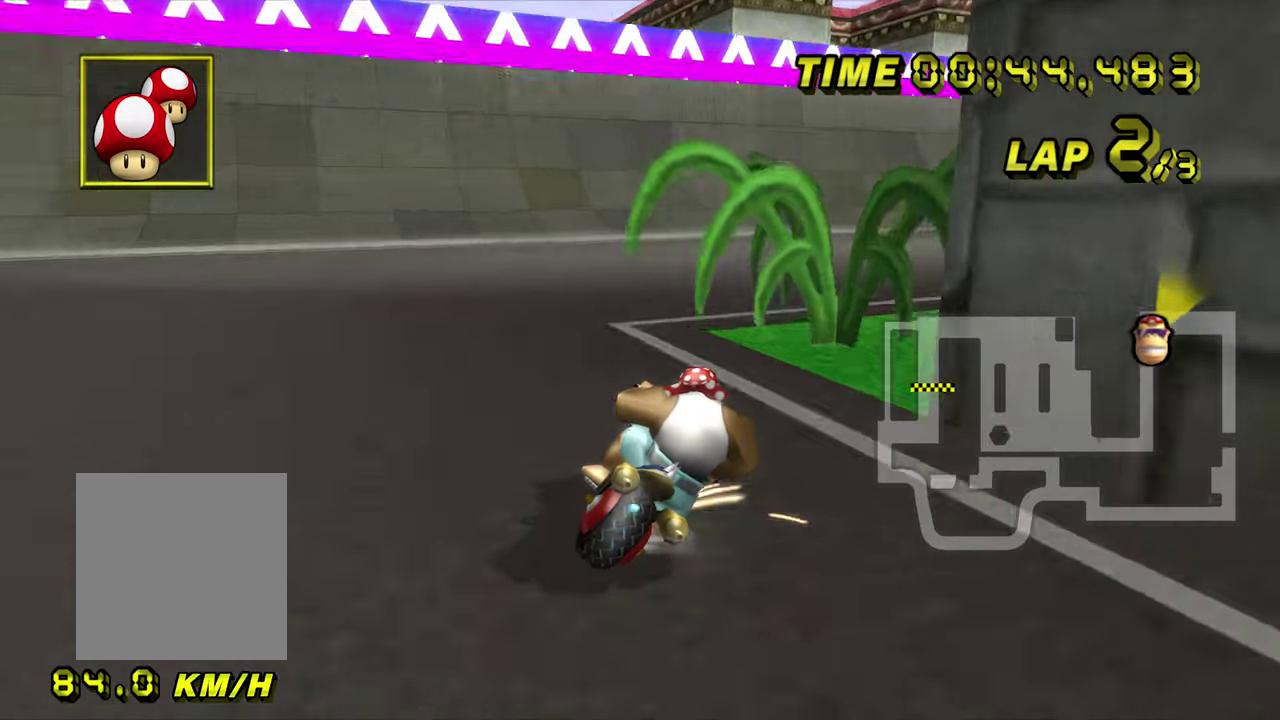
{"dt_ms": 500, "buttons": [], "left_stick": "right", "events": [[150, "left_stick", "right"], [450, "R2", "up"]]}
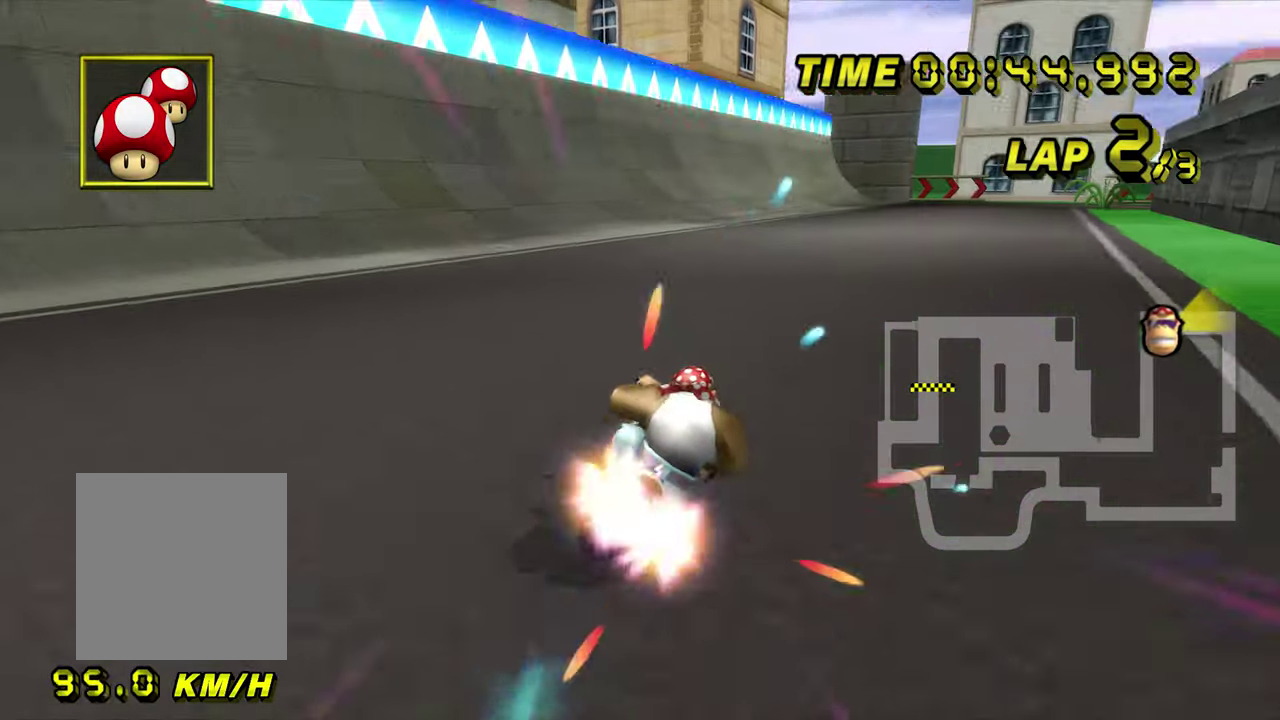
{"dt_ms": 1000, "buttons": ["R2"], "left_stick": "center", "events": [[234, "left_stick", "center"], [984, "R2", "down"]]}
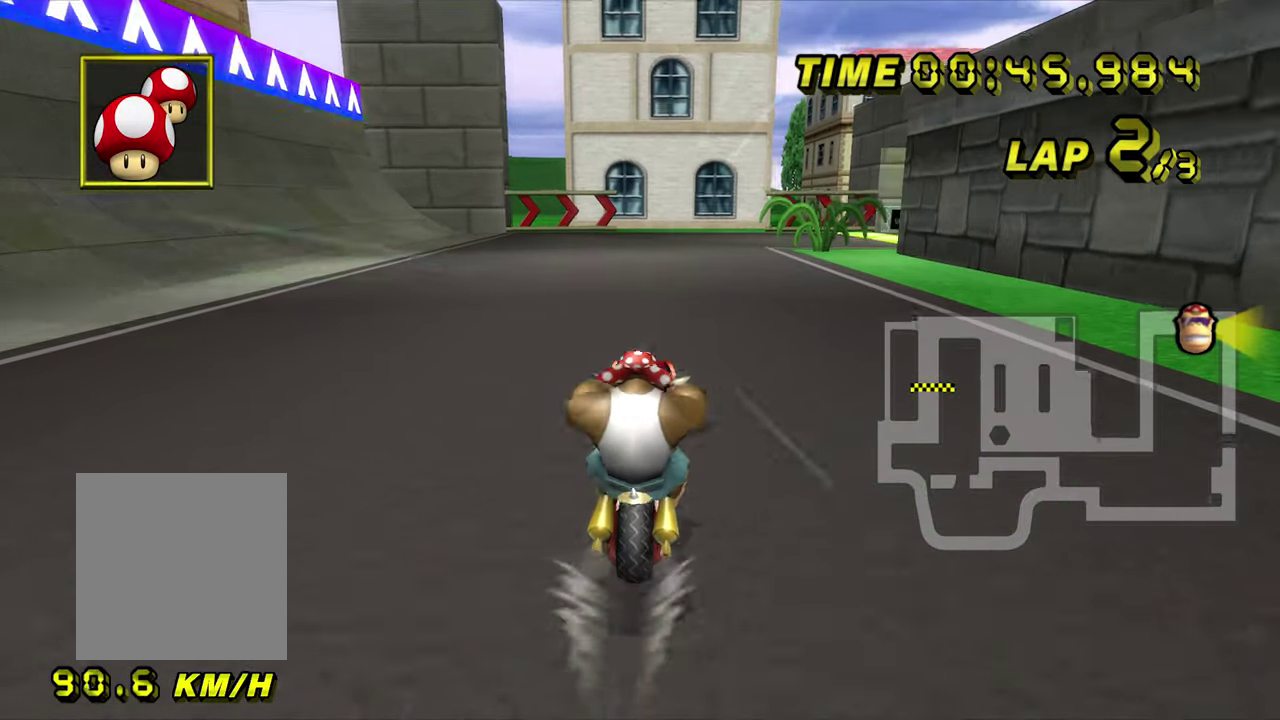
{"dt_ms": 500, "buttons": [], "left_stick": "center", "events": [[84, "left_stick", "right"], [450, "R2", "up"], [500, "left_stick", "center"]]}